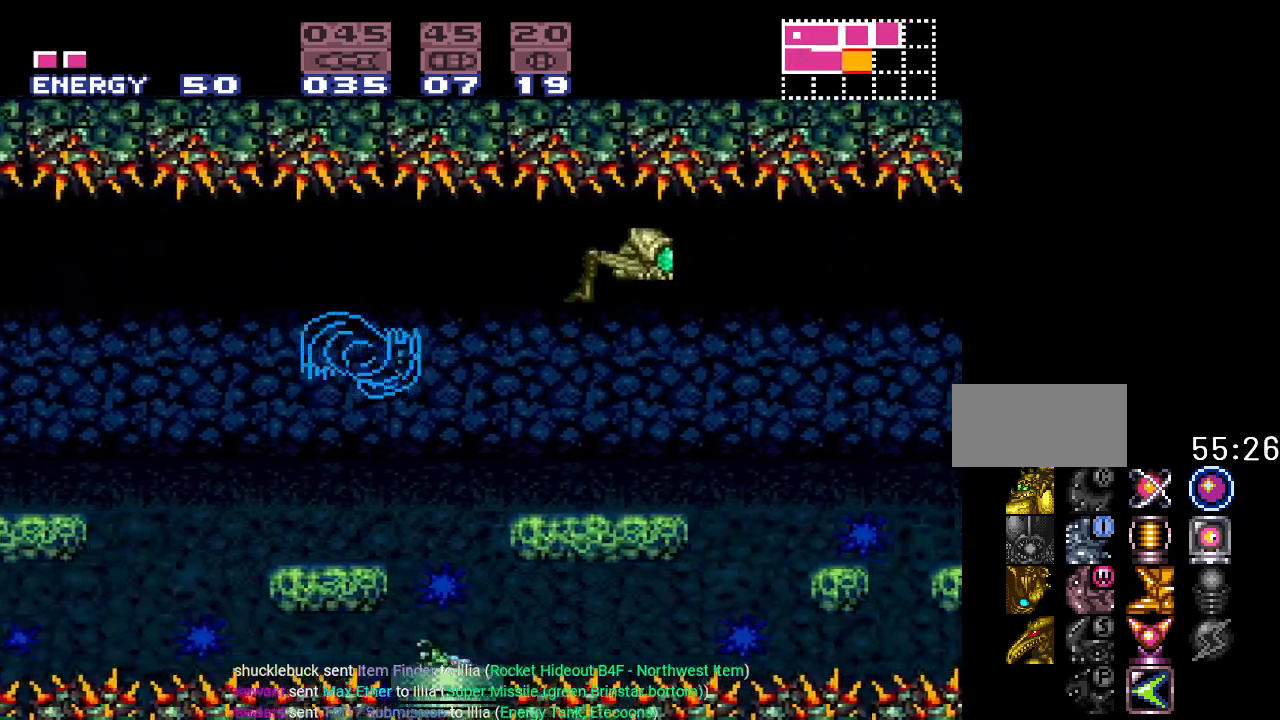
Gameplay with a controller (Nintendo layout); each line is a JSON object with the inputs held at the frame after it. "events" lists button and stick changes between this image and that frame as [ms after this image, input, new state], when the widget could be followed in between. Not read: L3 R3 SELECT.
{"buttons": ["Y", "DPAD_RIGHT"], "events": [[66, "B", "up"]]}
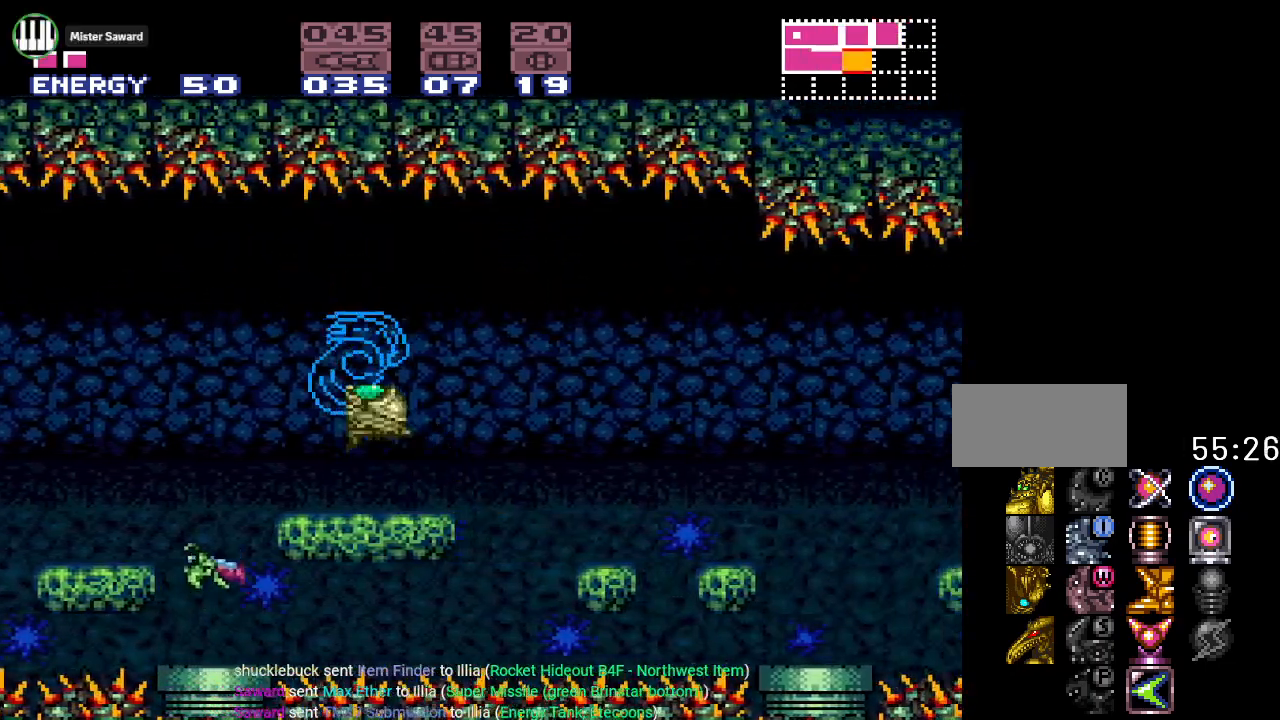
{"buttons": ["Y", "DPAD_RIGHT"], "events": [[67, "B", "down"], [184, "B", "up"]]}
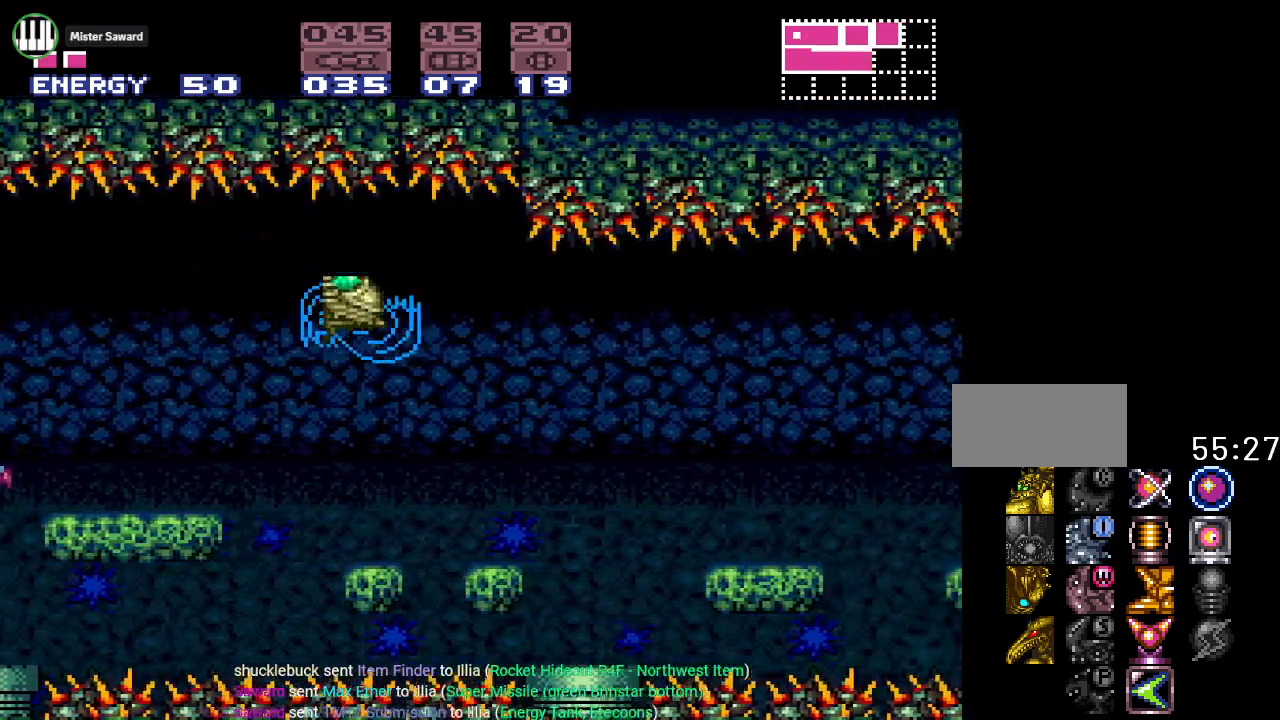
{"buttons": ["Y", "DPAD_RIGHT"], "events": [[216, "B", "down"], [350, "B", "up"]]}
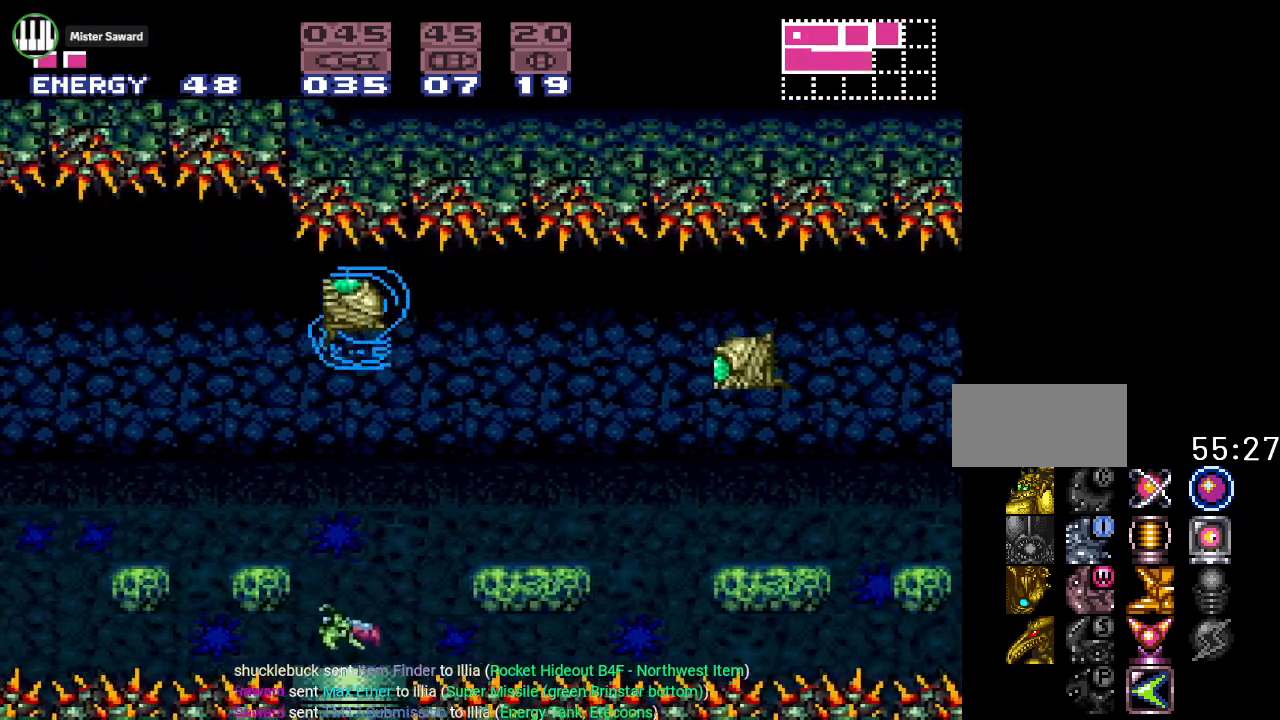
{"buttons": ["Y", "DPAD_RIGHT"], "events": [[417, "B", "down"], [501, "B", "up"]]}
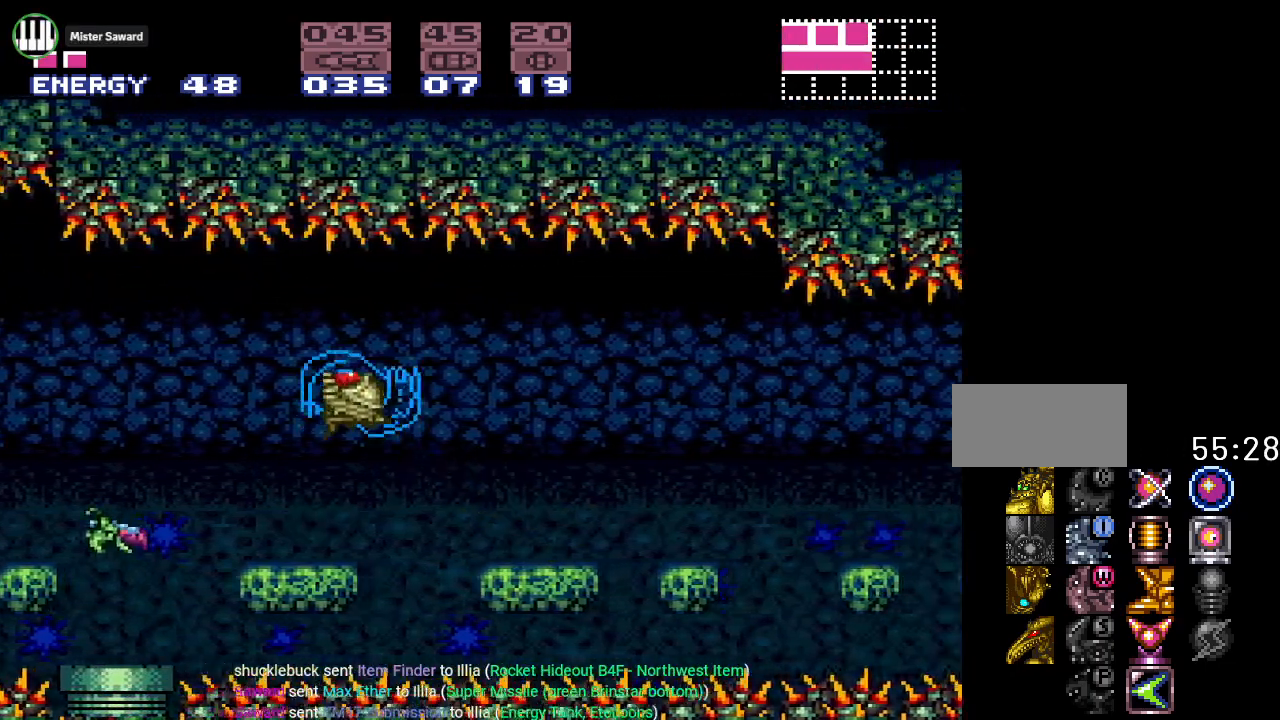
{"buttons": ["B", "Y", "DPAD_RIGHT"], "events": [[467, "B", "down"]]}
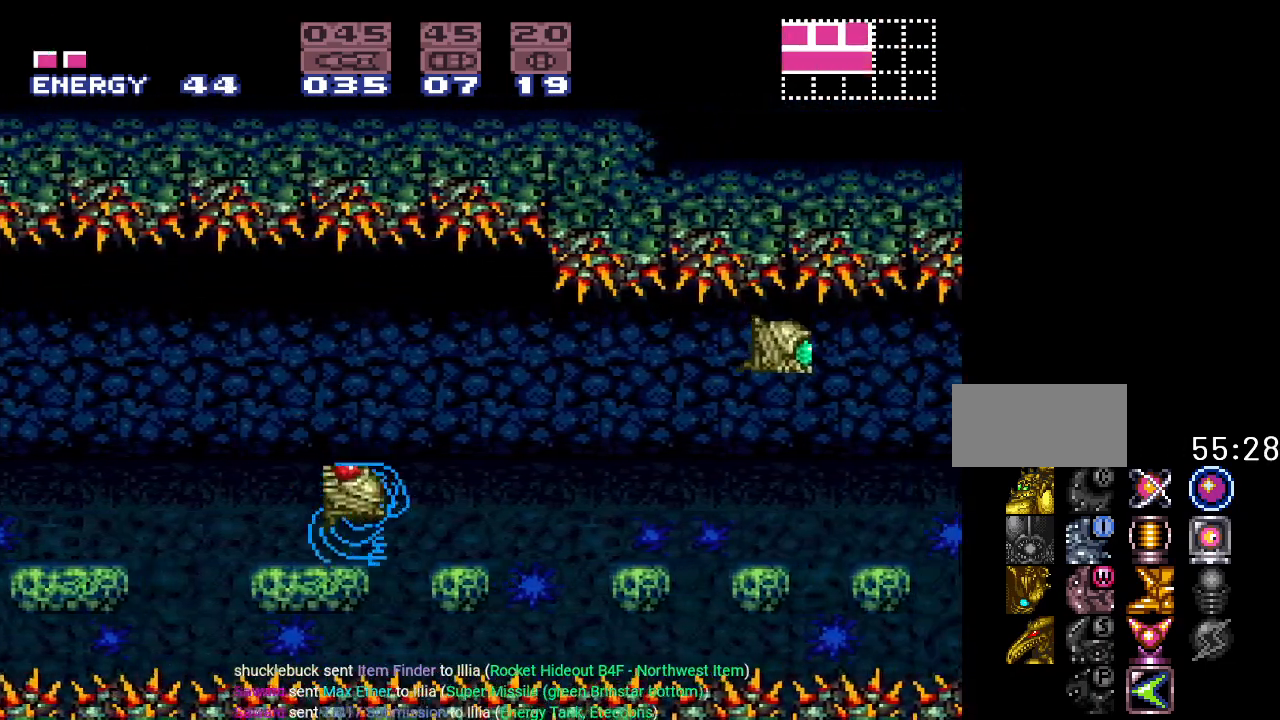
{"buttons": ["Y", "DPAD_RIGHT"], "events": [[100, "B", "up"]]}
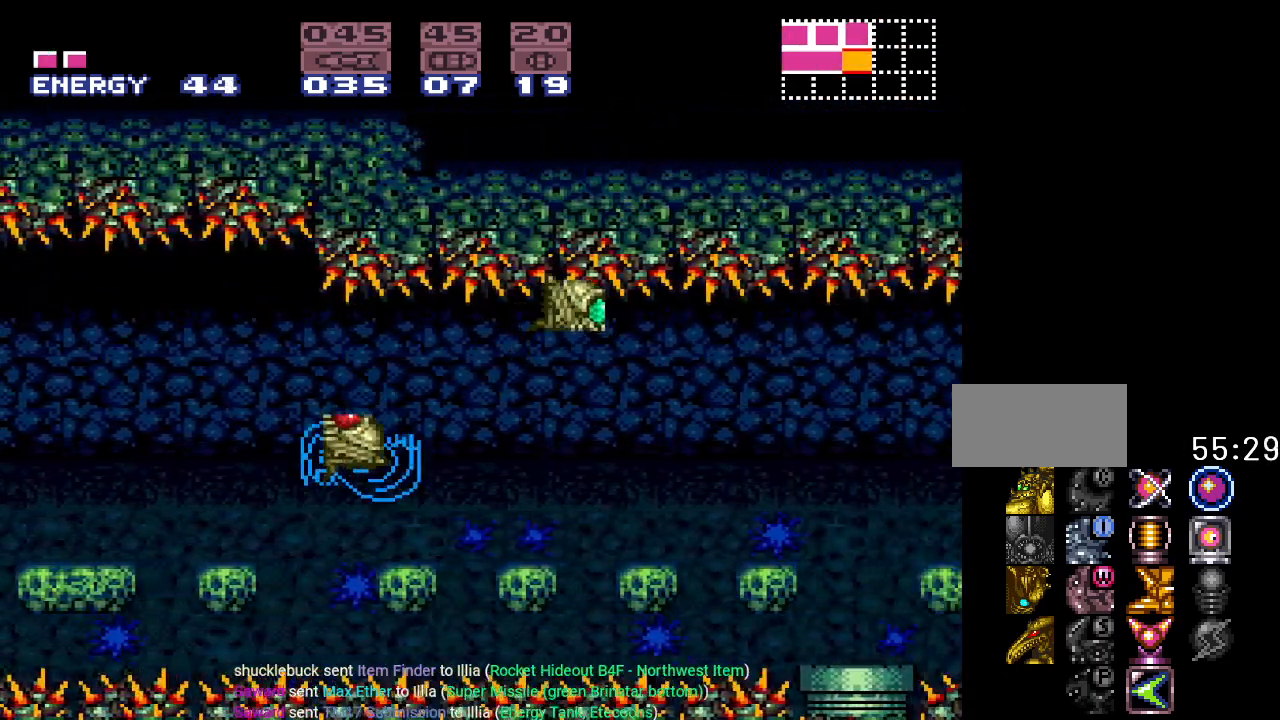
{"buttons": ["Y", "DPAD_RIGHT"], "events": [[83, "B", "down"], [216, "B", "up"]]}
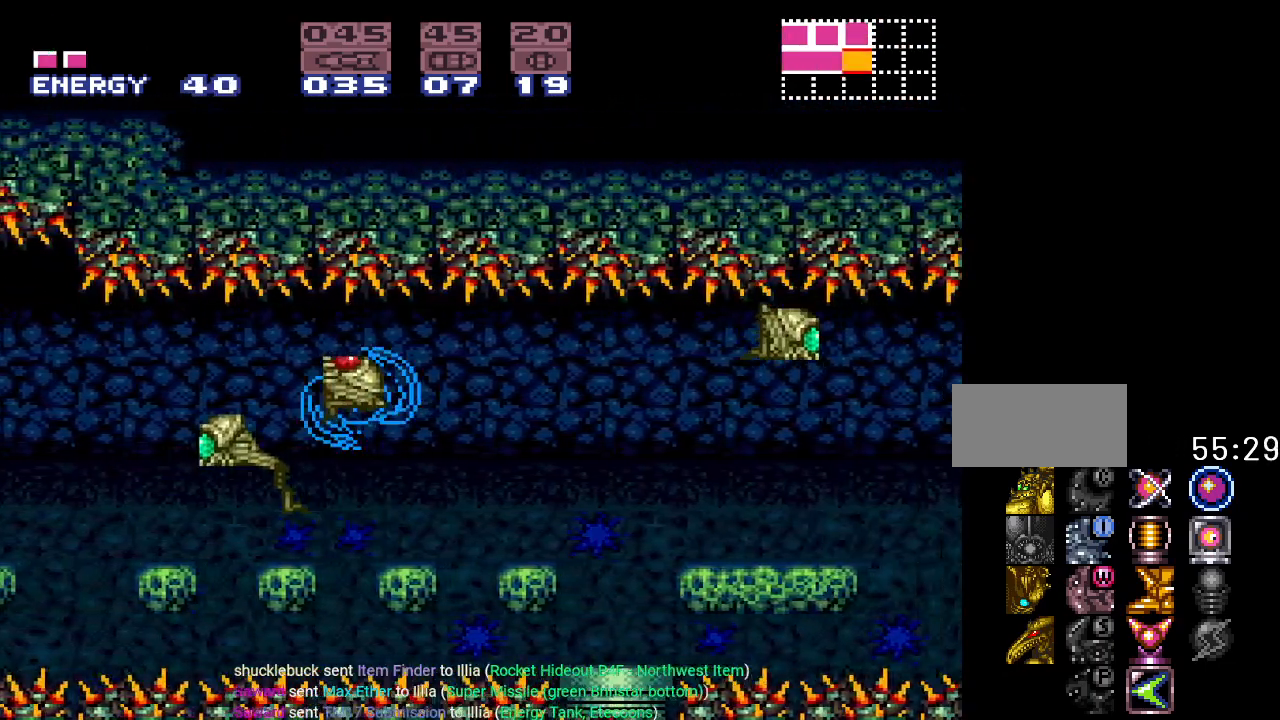
{"buttons": ["Y", "DPAD_RIGHT"], "events": [[217, "B", "down"], [300, "B", "up"]]}
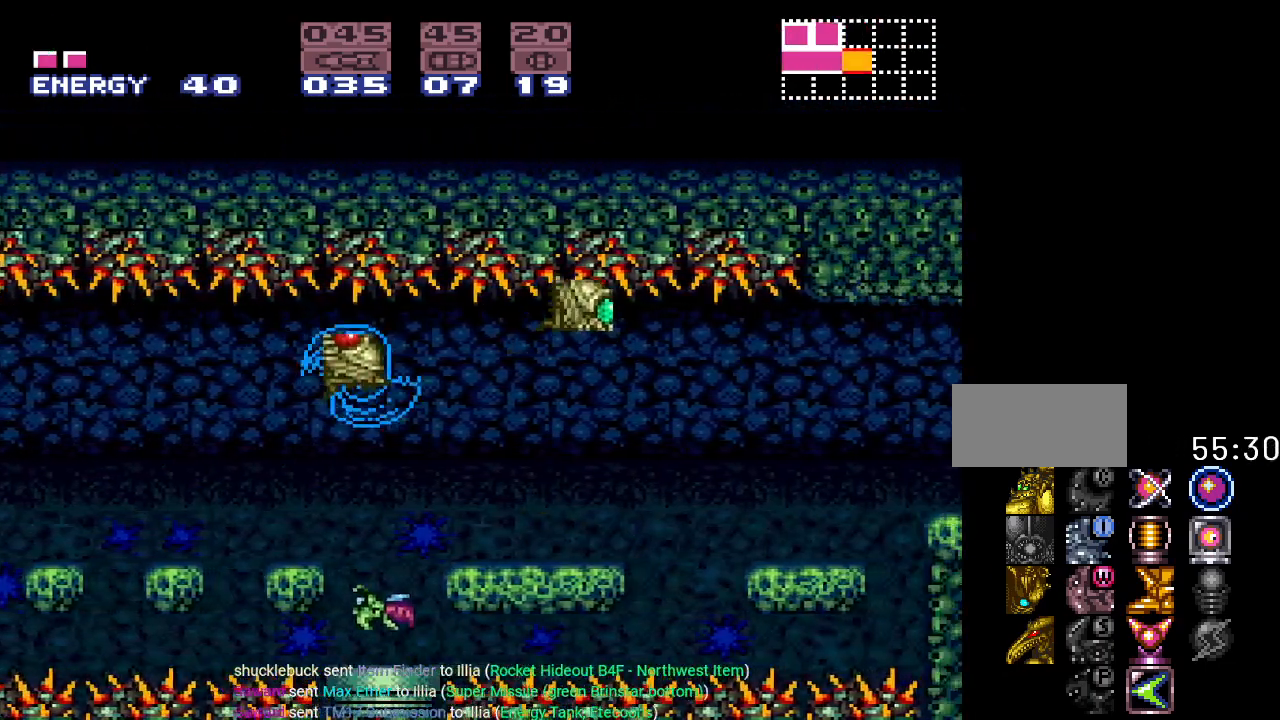
{"buttons": ["Y", "DPAD_RIGHT"], "events": [[350, "B", "down"], [433, "B", "up"]]}
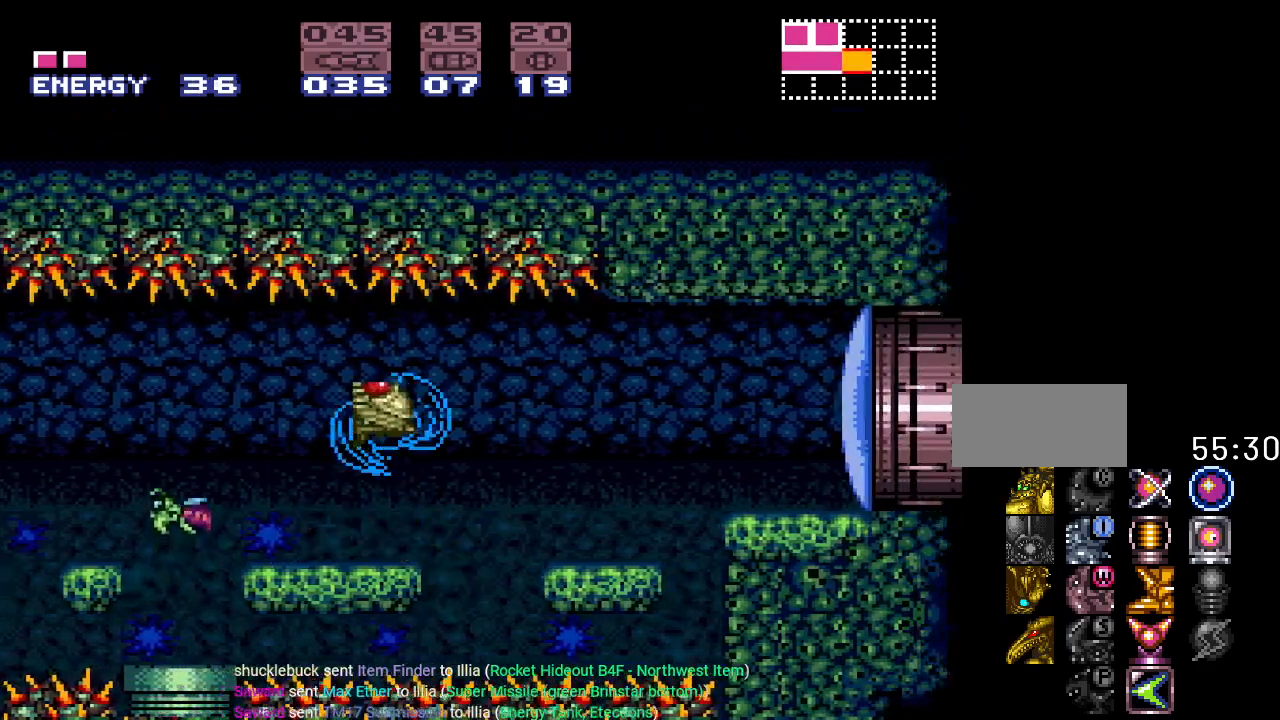
{"buttons": ["B", "Y", "DPAD_RIGHT"], "events": [[367, "B", "down"]]}
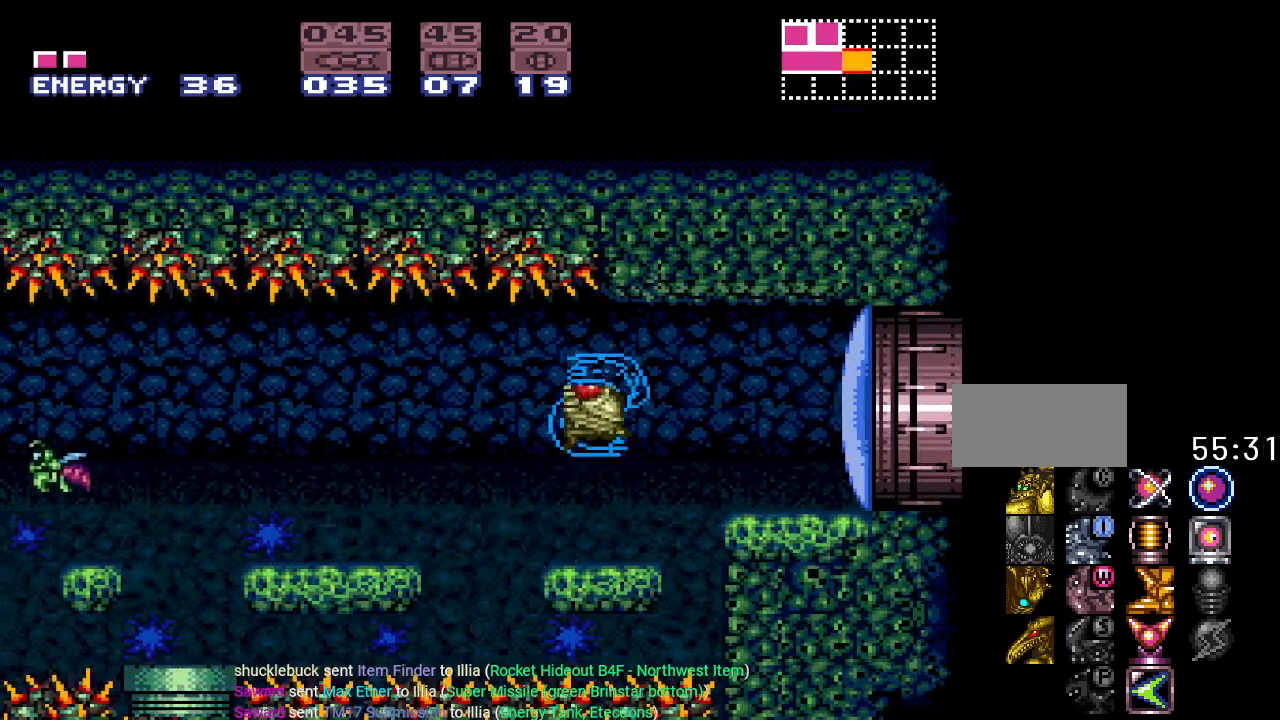
{"buttons": ["DPAD_RIGHT"], "events": [[33, "B", "up"], [66, "Y", "up"], [216, "A", "down"], [333, "A", "up"]]}
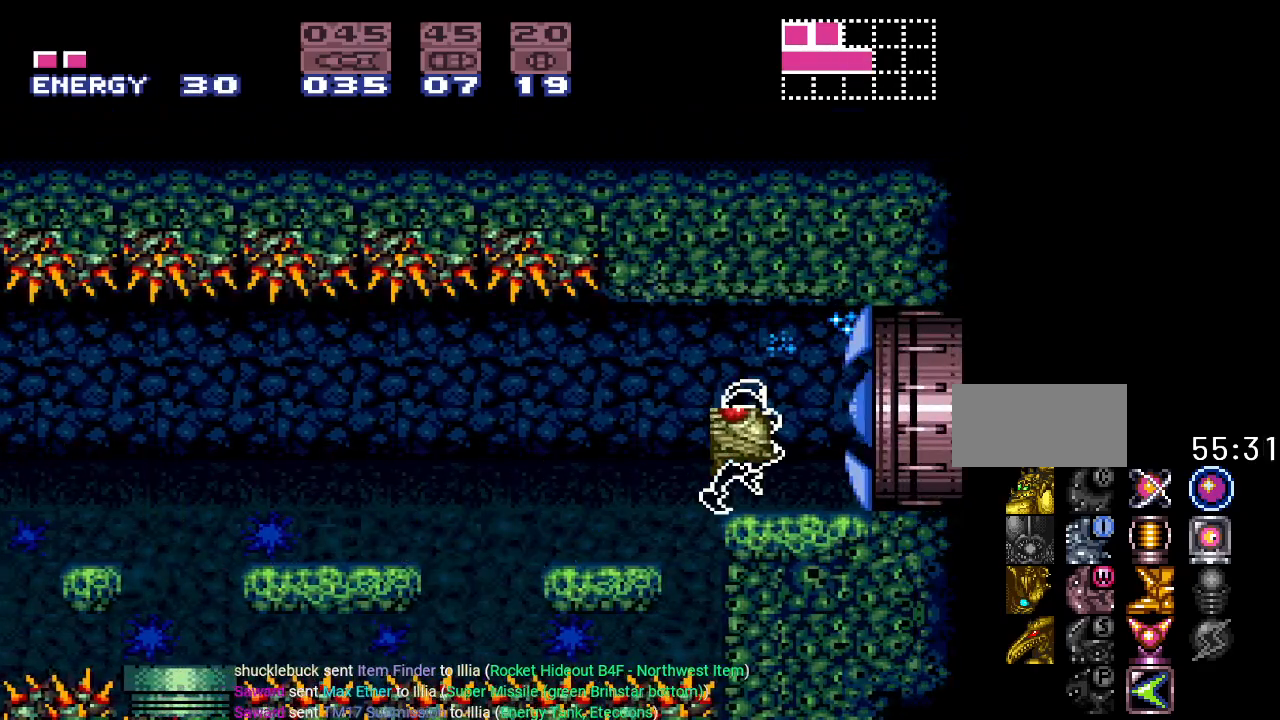
{"buttons": ["Y", "DPAD_RIGHT"], "events": [[17, "Y", "down"]]}
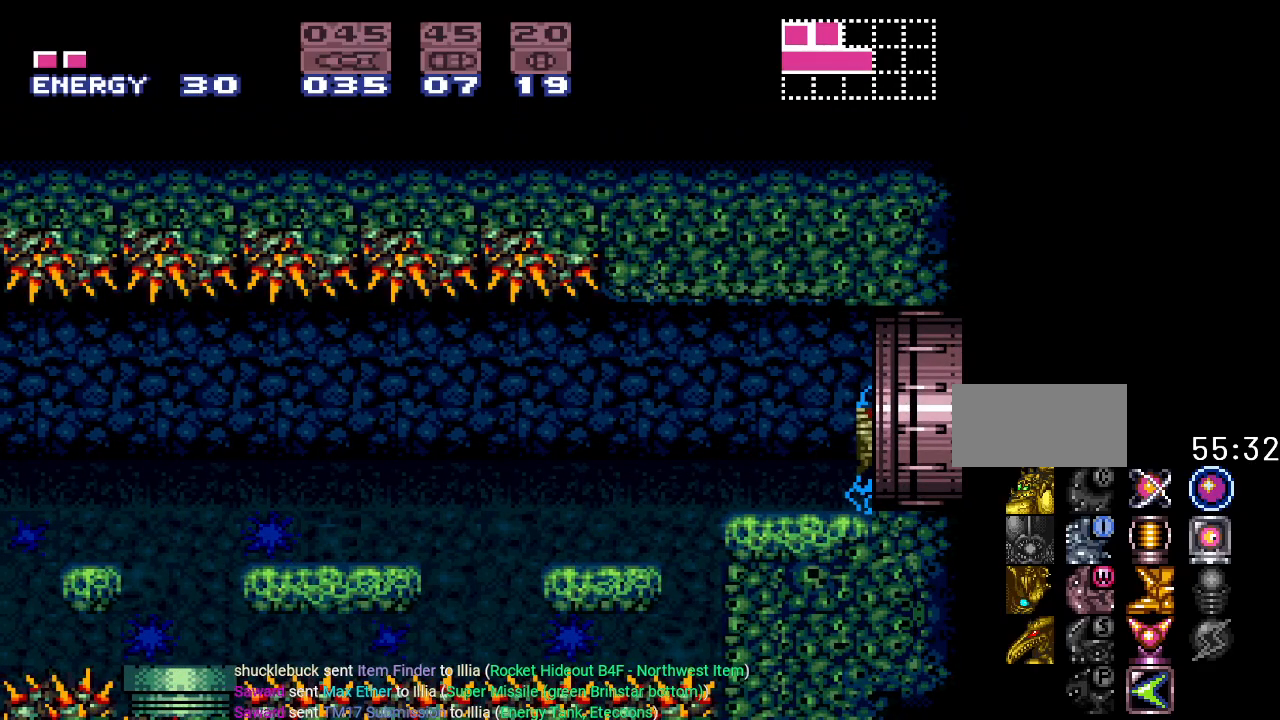
{"buttons": ["Y", "DPAD_RIGHT"], "events": []}
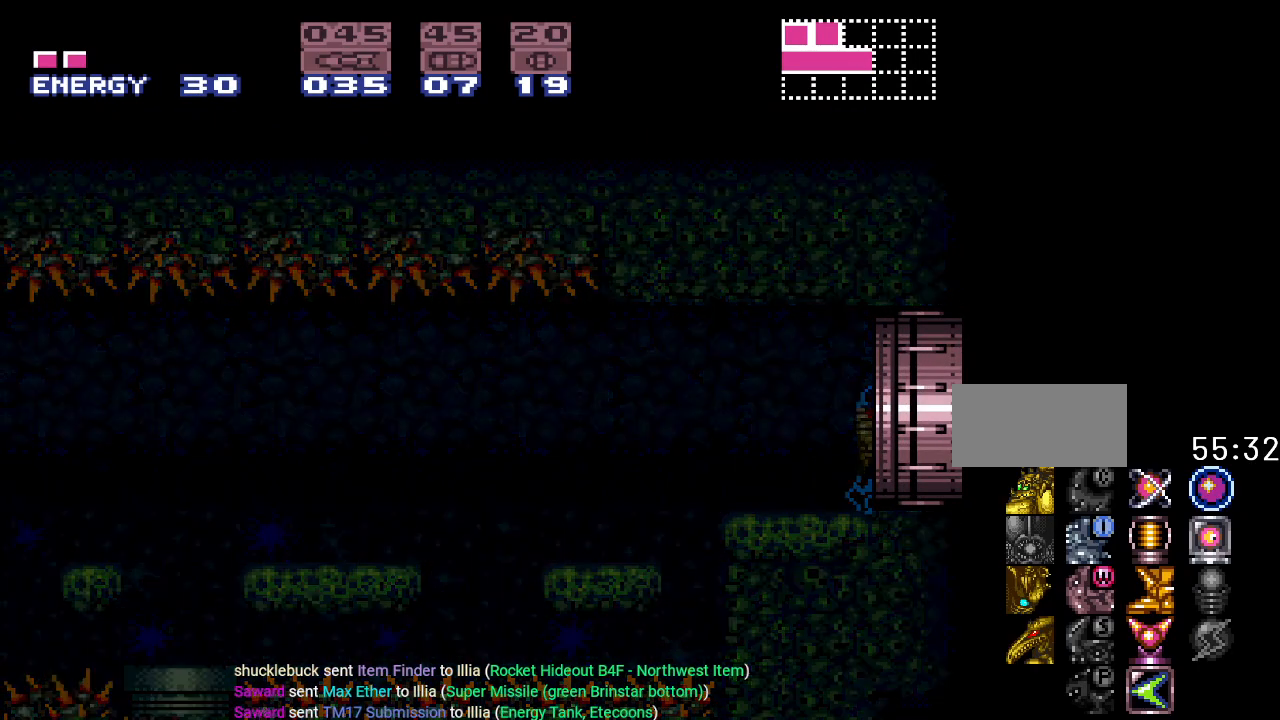
{"buttons": ["Y"], "events": [[267, "DPAD_RIGHT", "up"]]}
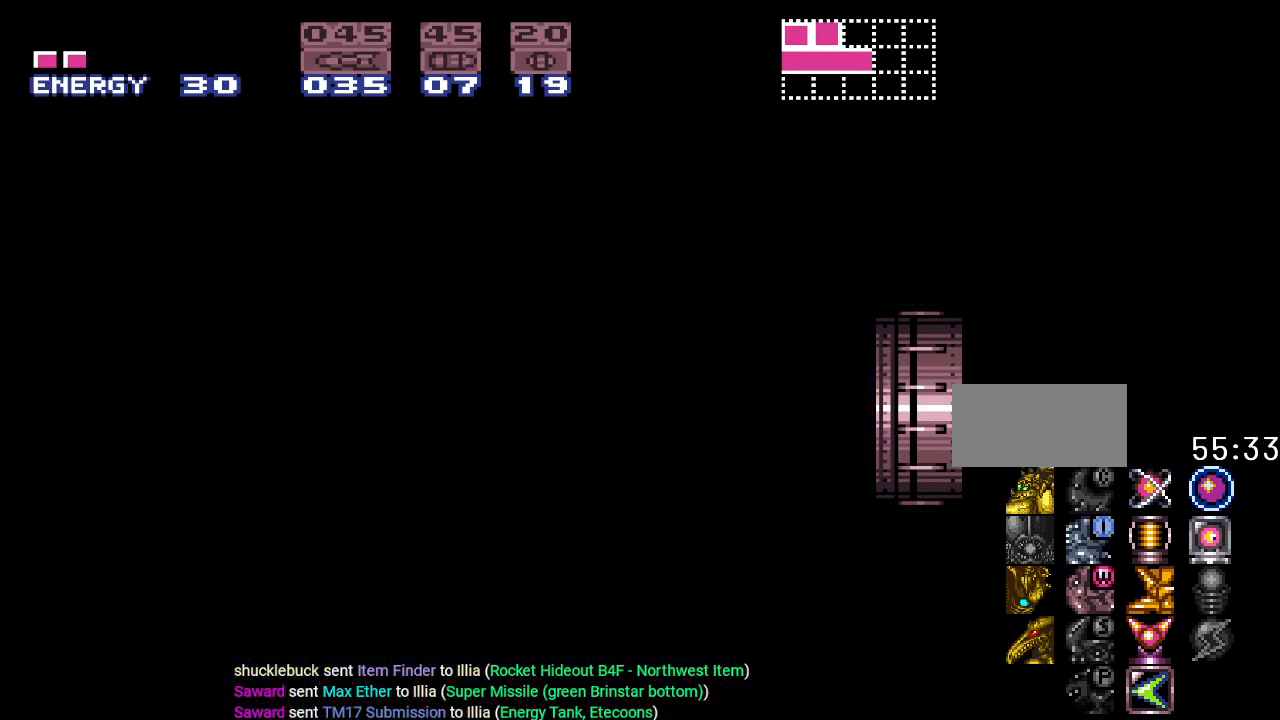
{"buttons": ["Y", "DPAD_RIGHT"], "events": [[133, "DPAD_RIGHT", "down"]]}
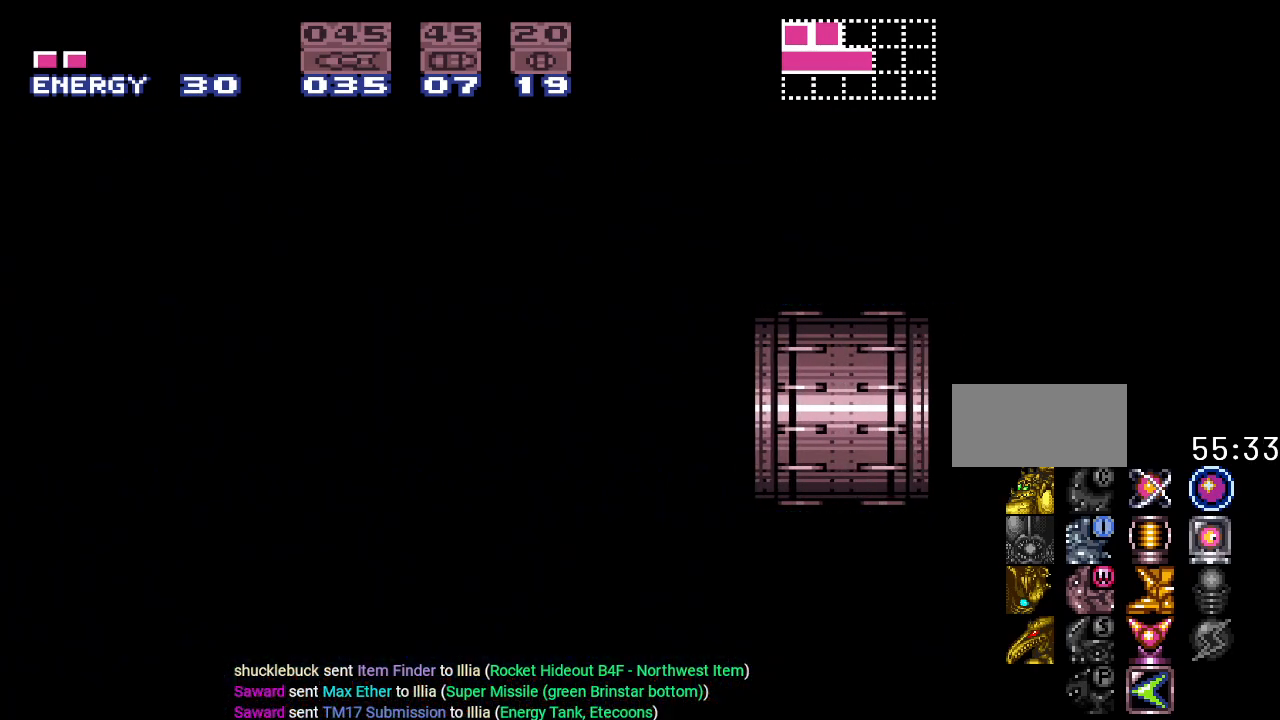
{"buttons": ["Y", "DPAD_RIGHT"], "events": []}
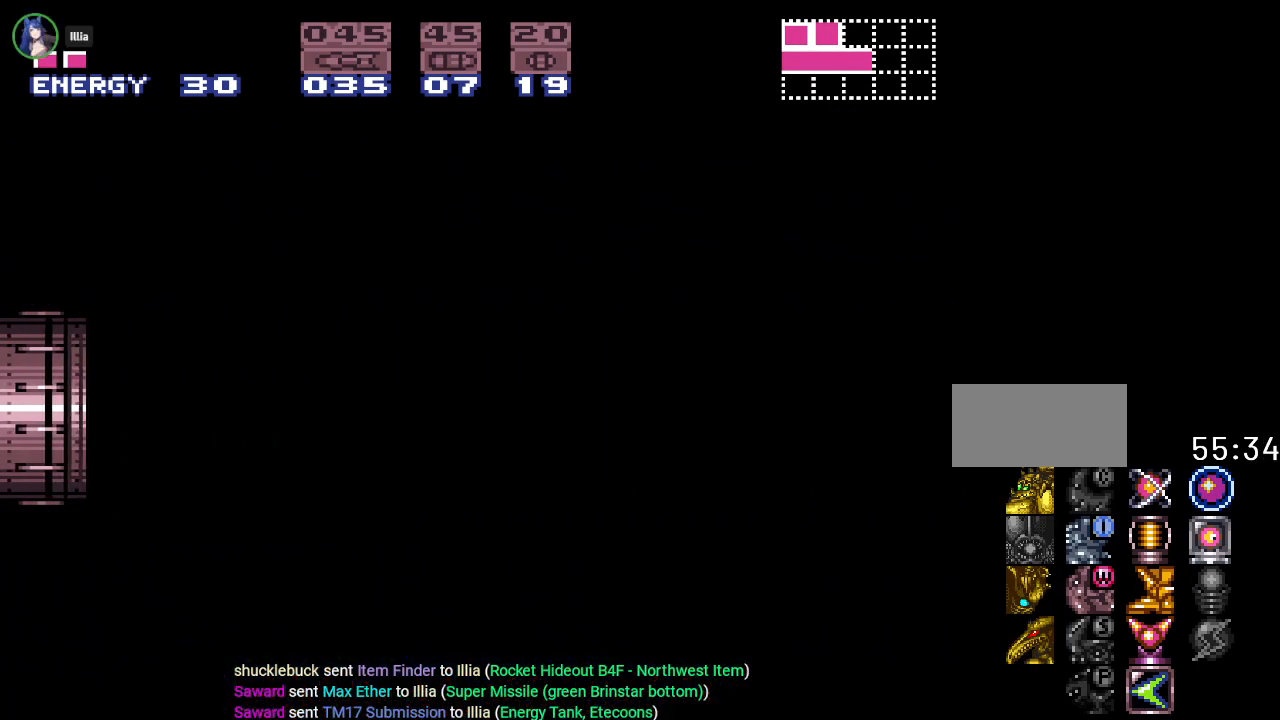
{"buttons": ["Y", "DPAD_RIGHT"], "events": []}
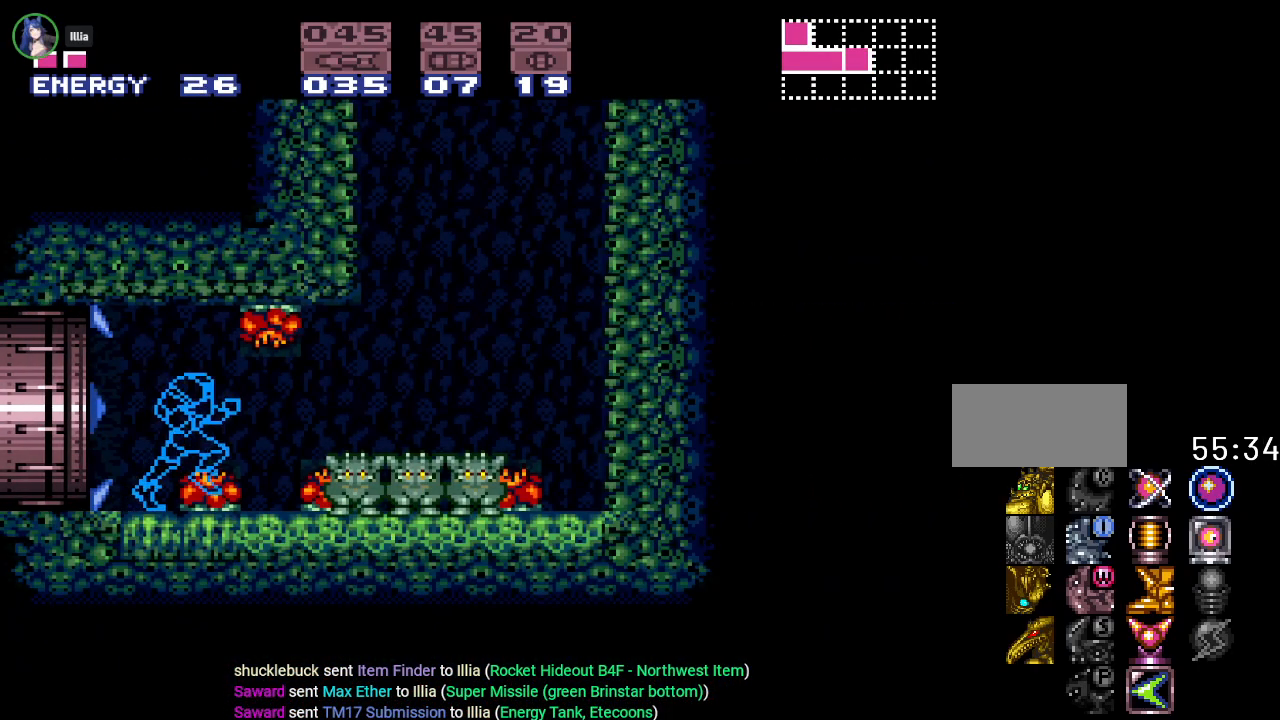
{"buttons": ["B", "Y"], "events": [[201, "B", "down"], [451, "DPAD_RIGHT", "up"]]}
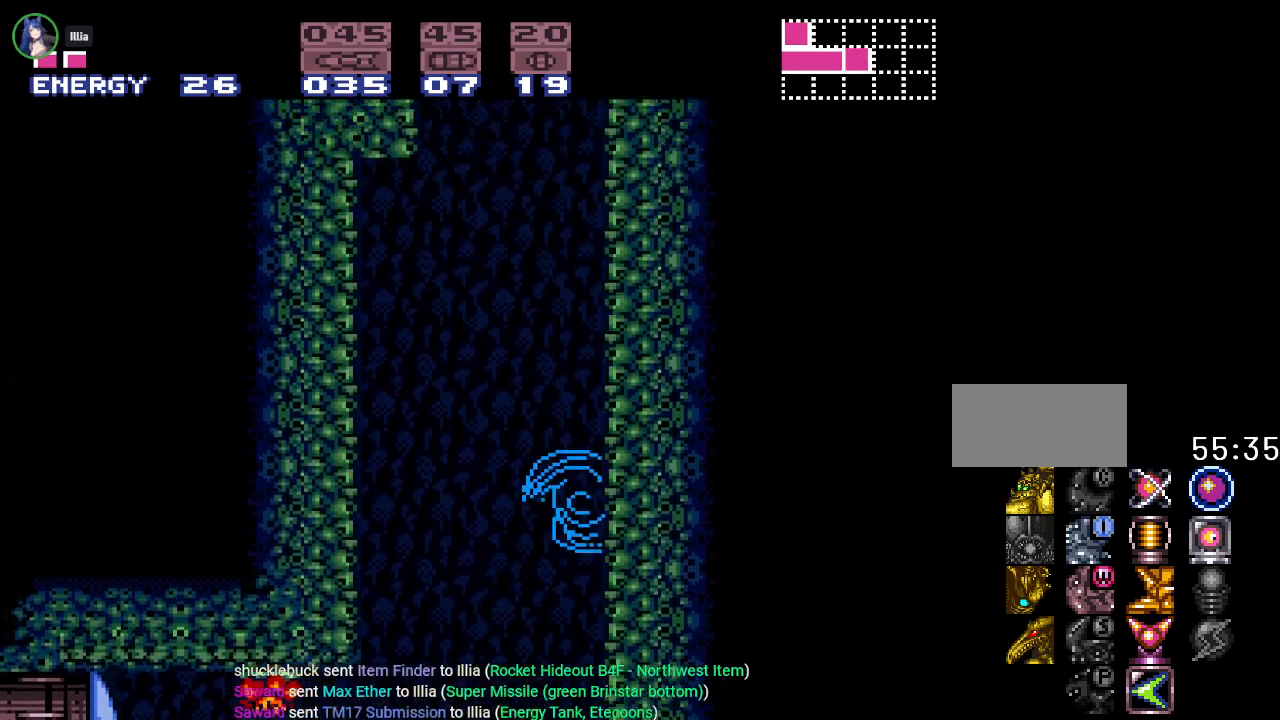
{"buttons": ["B", "Y", "DPAD_RIGHT"], "events": [[133, "B", "up"], [133, "DPAD_LEFT", "down"], [200, "B", "down"], [300, "DPAD_LEFT", "up"], [350, "DPAD_RIGHT", "down"]]}
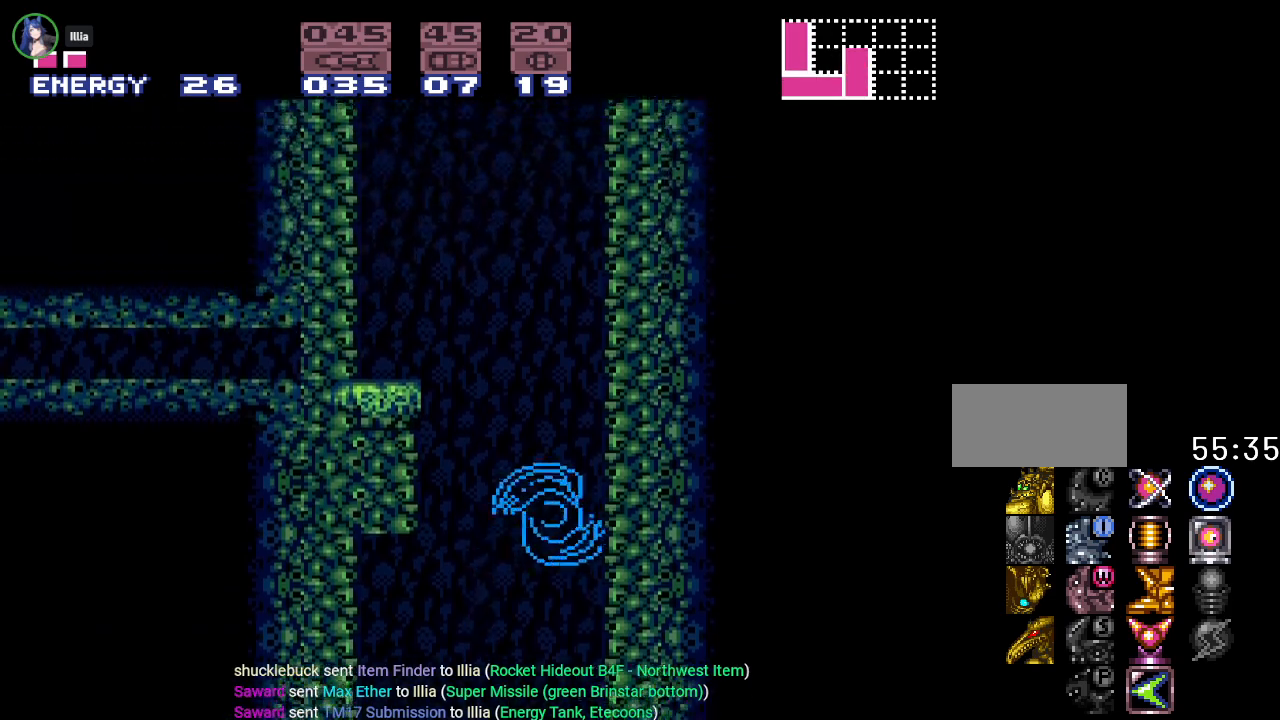
{"buttons": ["B", "Y", "DPAD_RIGHT"], "events": [[67, "DPAD_RIGHT", "up"], [234, "B", "up"], [234, "DPAD_LEFT", "down"], [284, "B", "down"], [351, "DPAD_LEFT", "up"], [417, "DPAD_RIGHT", "down"]]}
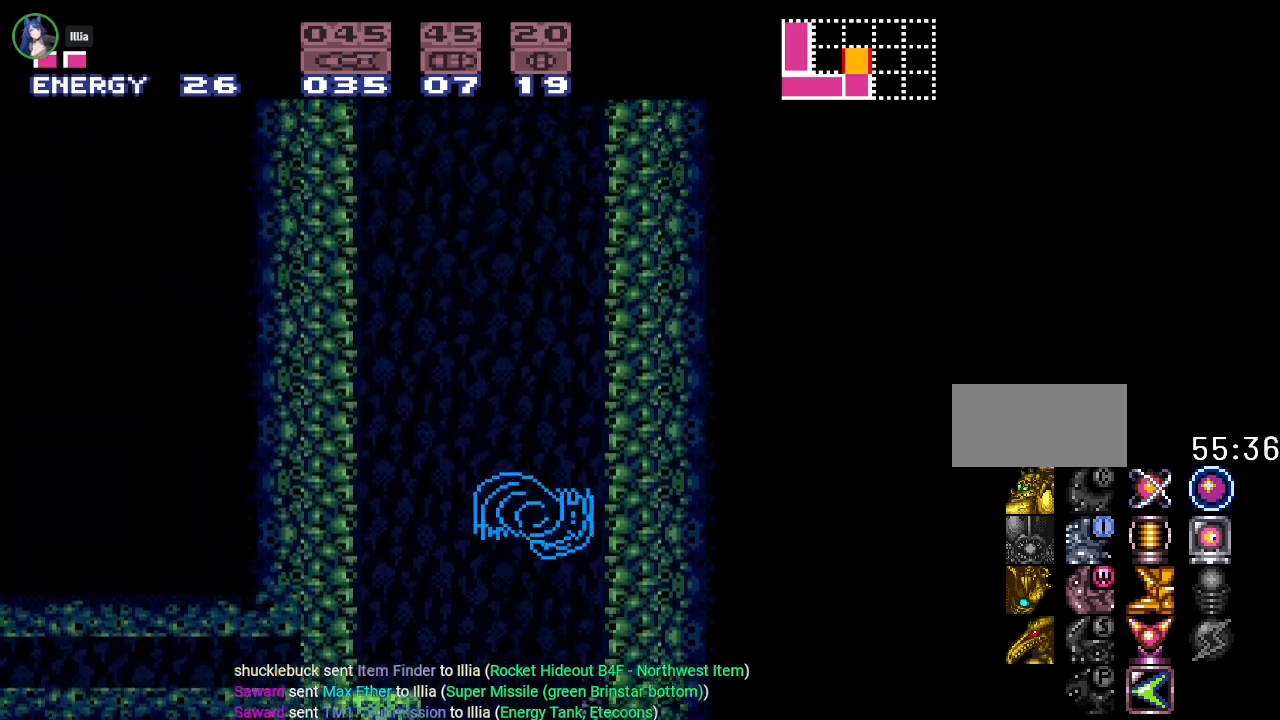
{"buttons": ["B", "Y"], "events": [[133, "DPAD_RIGHT", "up"], [283, "B", "up"], [283, "DPAD_LEFT", "down"], [384, "B", "down"], [417, "DPAD_LEFT", "up"]]}
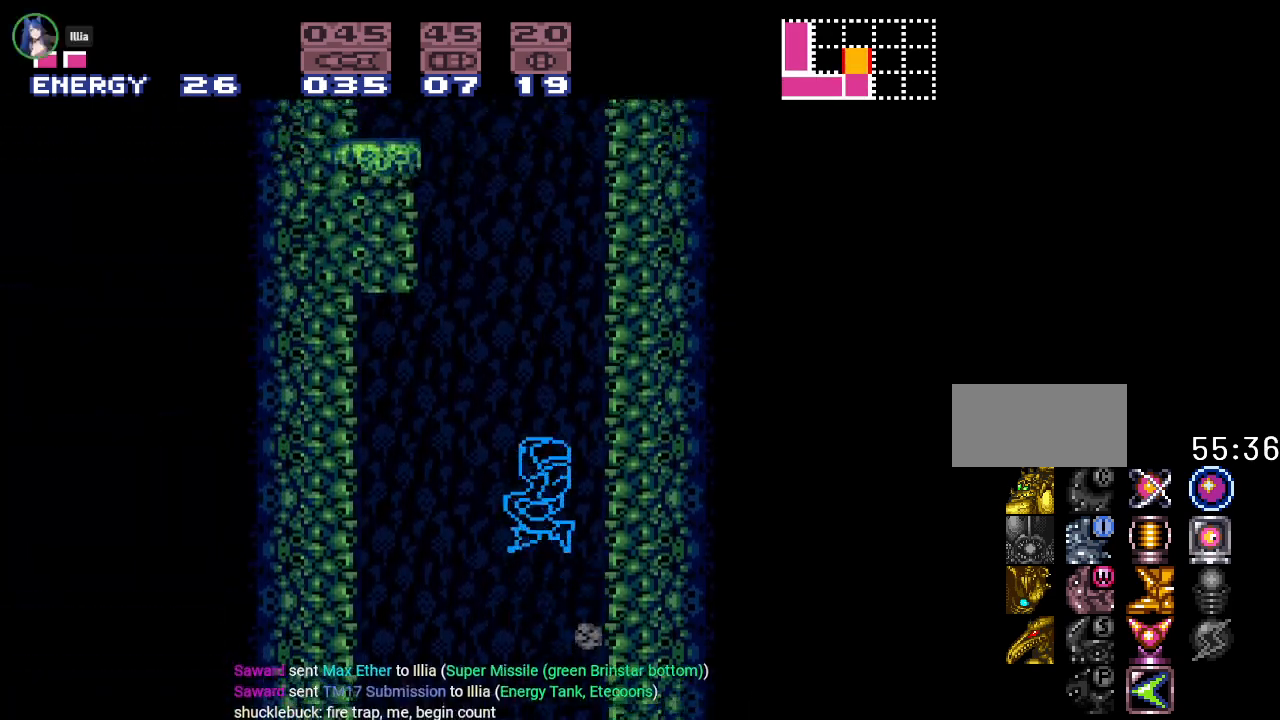
{"buttons": ["B", "Y", "DPAD_LEFT"], "events": [[17, "DPAD_RIGHT", "down"], [201, "DPAD_RIGHT", "up"], [384, "DPAD_LEFT", "down"], [417, "B", "up"], [484, "B", "down"]]}
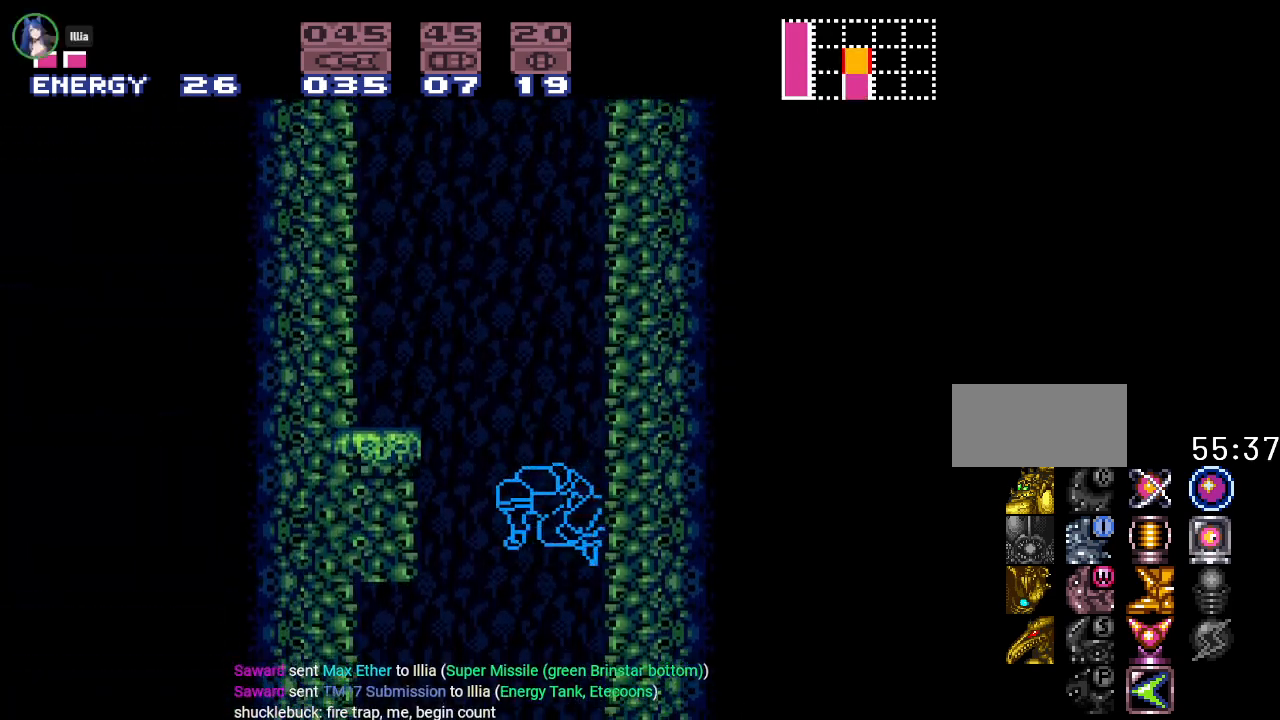
{"buttons": ["Y", "DPAD_LEFT"], "events": [[33, "DPAD_LEFT", "up"], [100, "DPAD_RIGHT", "down"], [317, "DPAD_RIGHT", "up"], [484, "B", "up"], [484, "DPAD_LEFT", "down"]]}
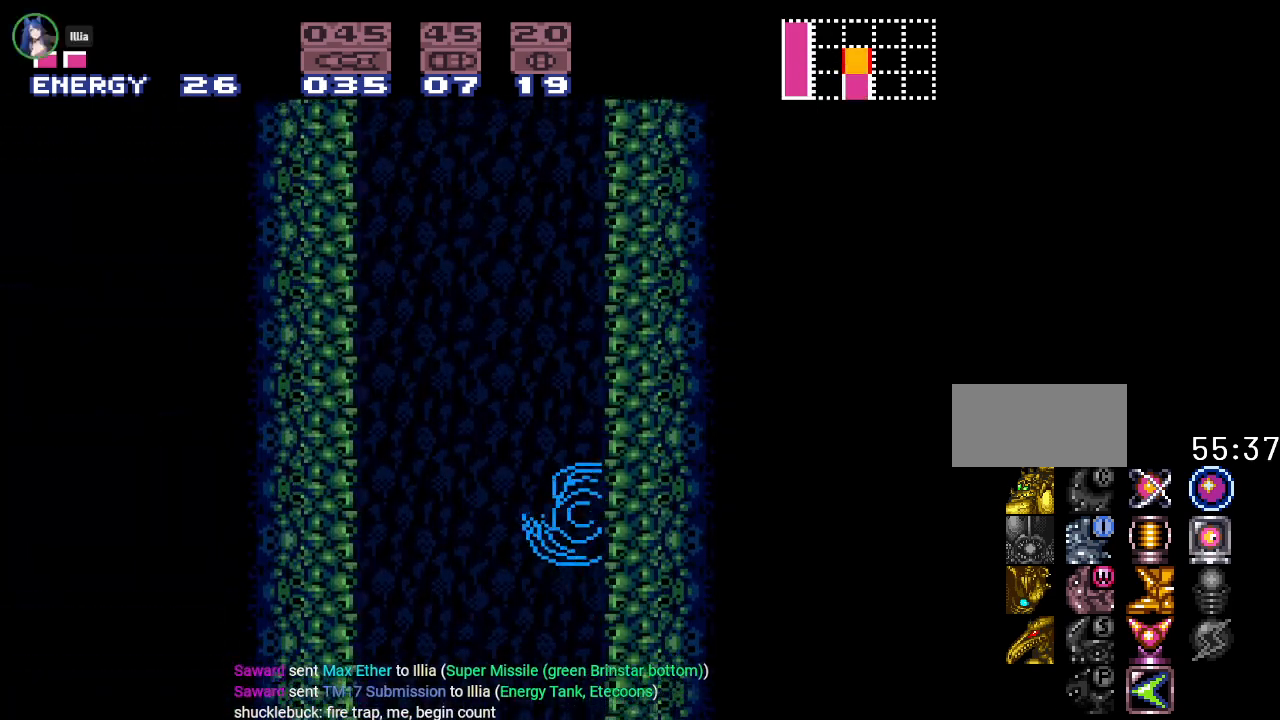
{"buttons": ["Y", "DPAD_LEFT"], "events": [[67, "B", "down"], [100, "DPAD_LEFT", "up"], [201, "DPAD_RIGHT", "down"], [384, "DPAD_RIGHT", "up"], [484, "B", "up"], [484, "DPAD_LEFT", "down"]]}
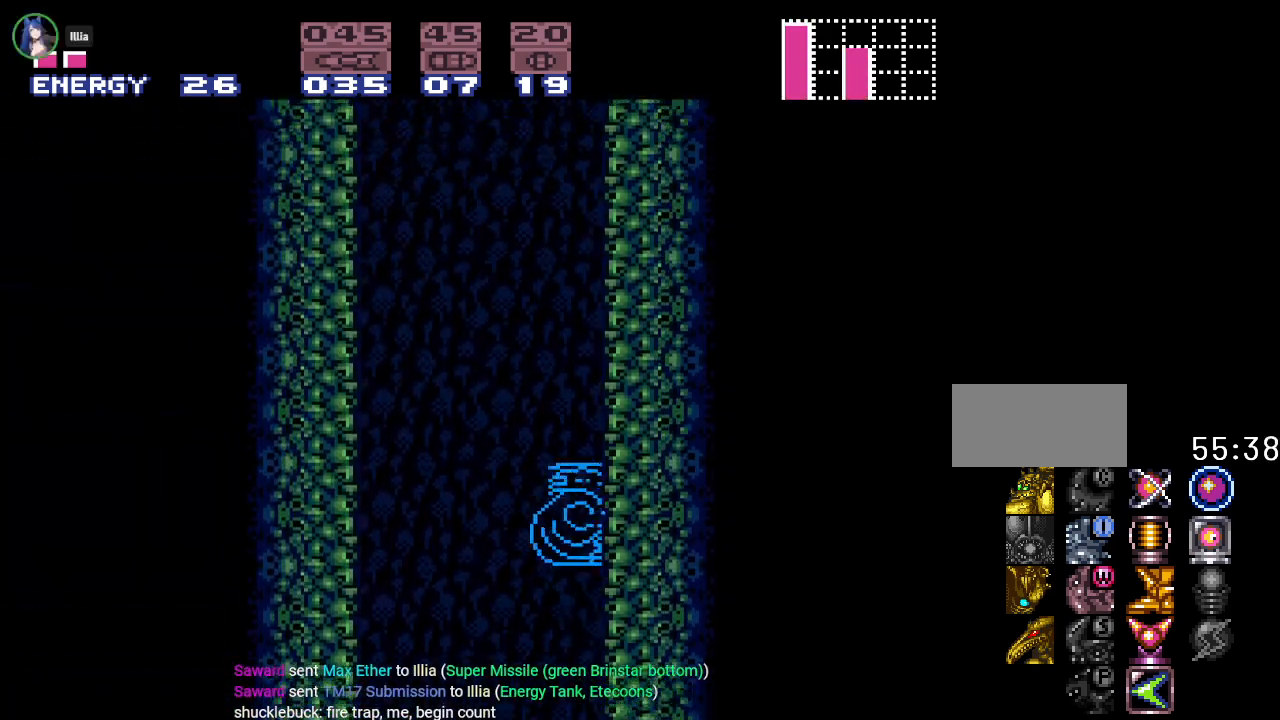
{"buttons": ["Y", "DPAD_LEFT"], "events": [[33, "B", "down"], [133, "DPAD_LEFT", "up"], [183, "DPAD_RIGHT", "down"], [417, "DPAD_RIGHT", "up"], [467, "B", "up"], [500, "DPAD_LEFT", "down"]]}
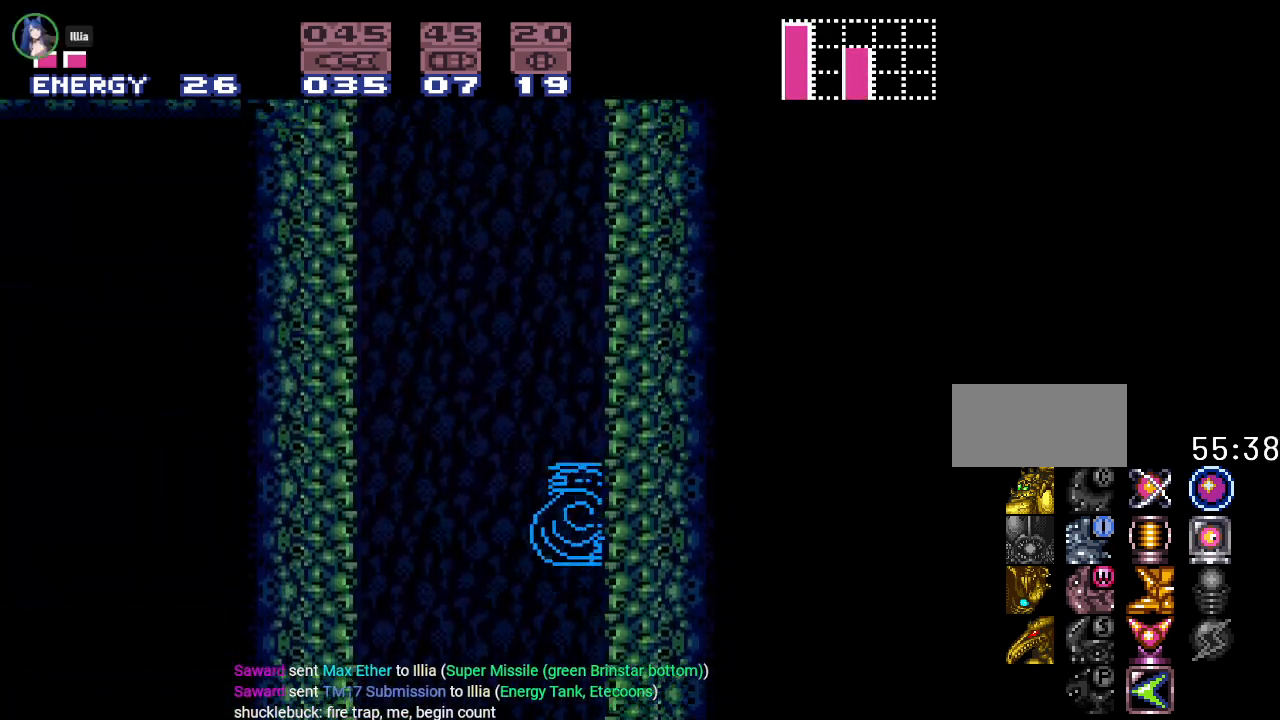
{"buttons": ["Y"], "events": [[84, "B", "down"], [134, "DPAD_LEFT", "up"], [201, "DPAD_RIGHT", "down"], [451, "DPAD_RIGHT", "up"], [468, "B", "up"]]}
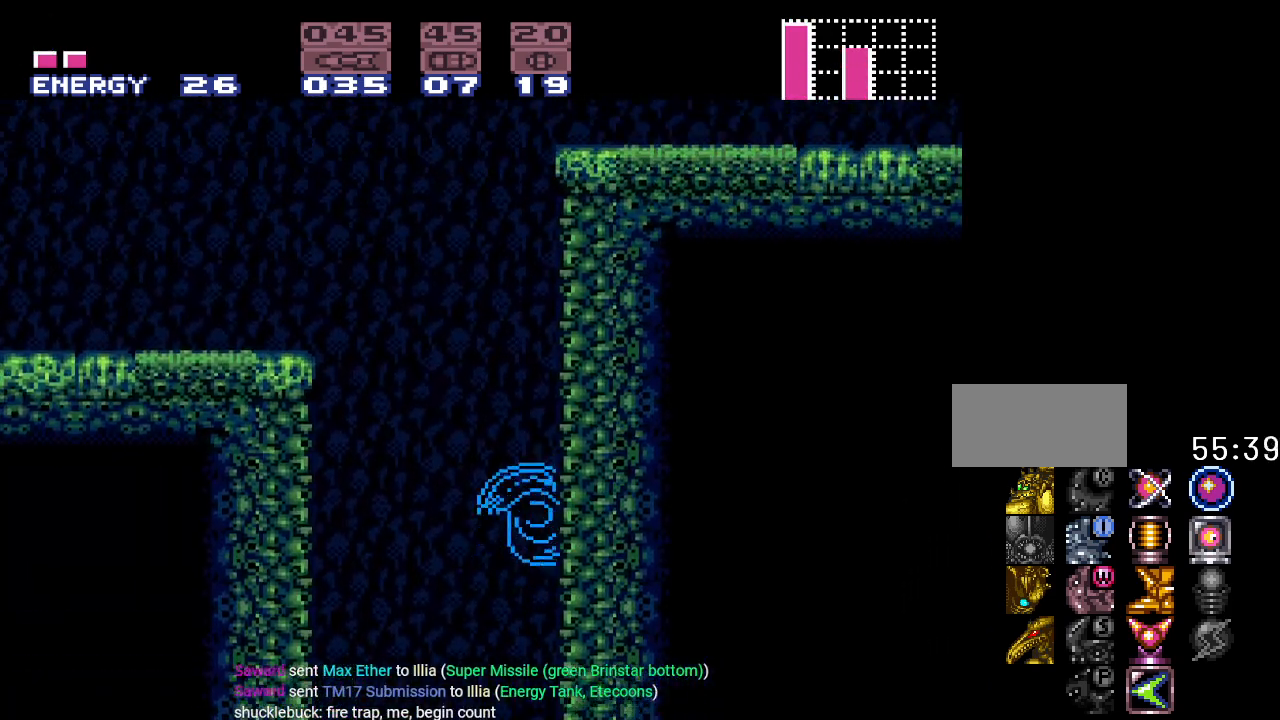
{"buttons": ["B", "Y"], "events": [[33, "DPAD_LEFT", "down"], [67, "B", "down"], [167, "DPAD_LEFT", "up"], [183, "DPAD_RIGHT", "down"], [417, "DPAD_RIGHT", "up"]]}
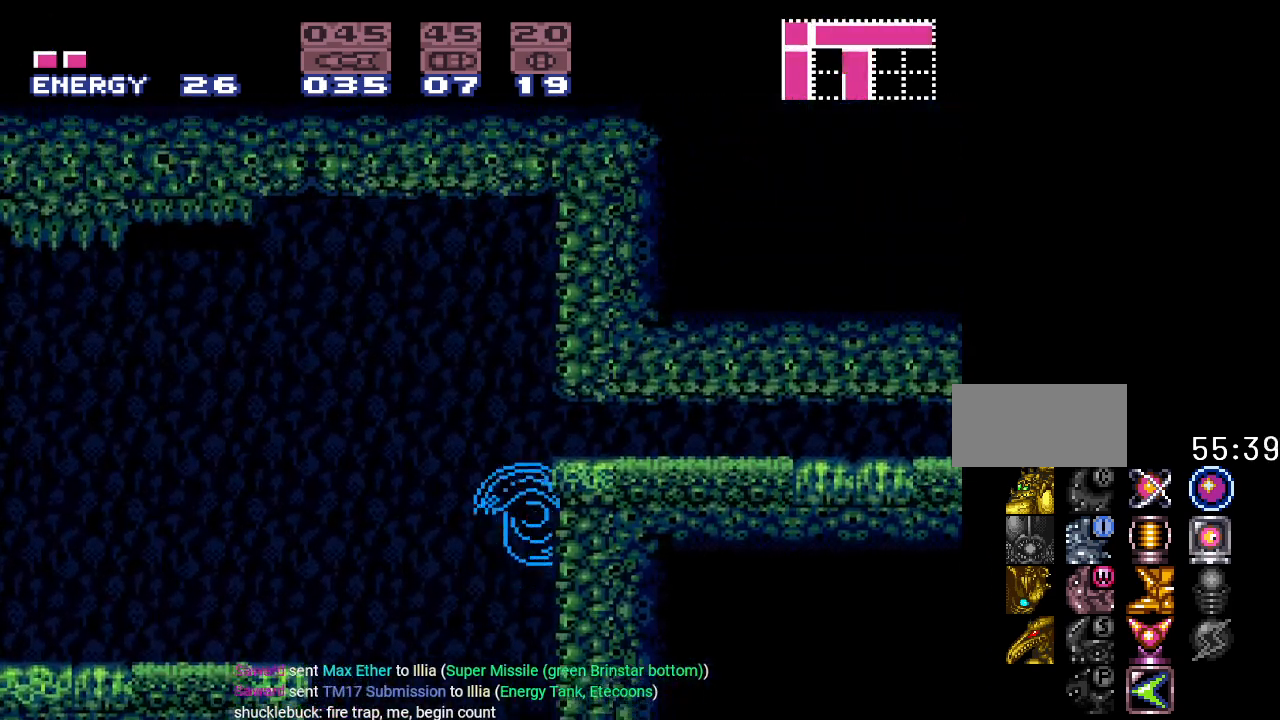
{"buttons": ["B", "Y"], "events": []}
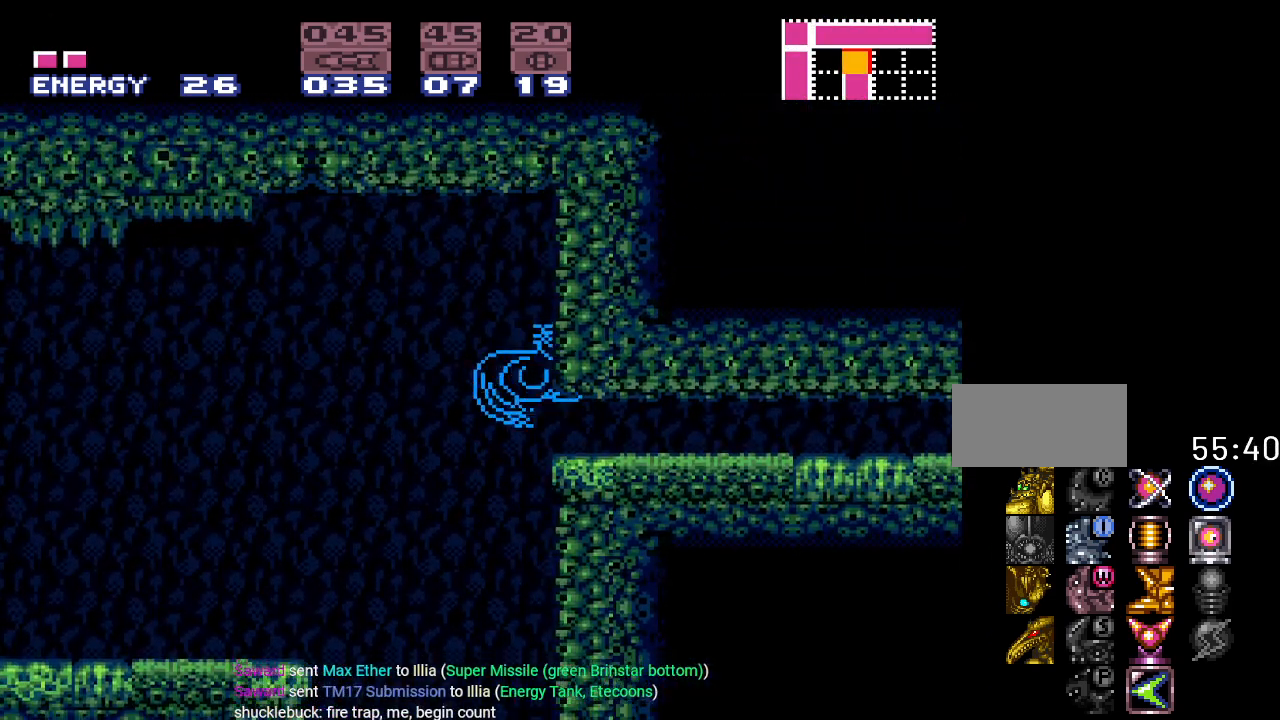
{"buttons": ["B", "Y", "DPAD_LEFT"], "events": [[33, "B", "up"], [400, "DPAD_LEFT", "down"], [484, "B", "down"]]}